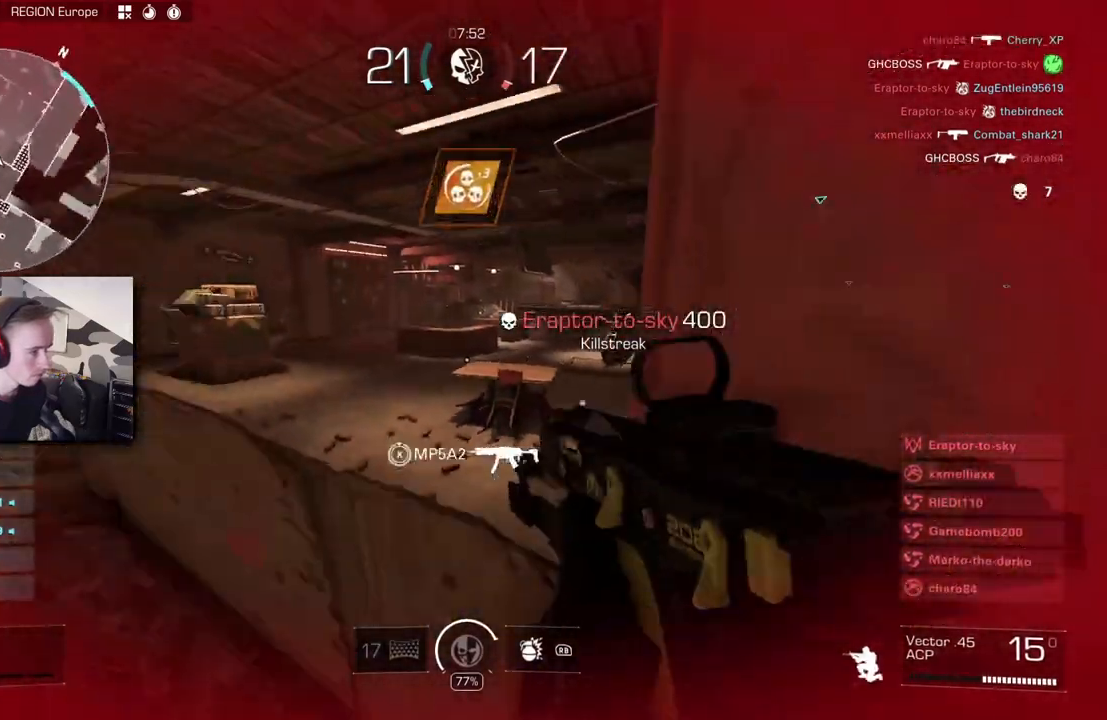
Gameplay with a controller (Xbox layout); each line is a JSON object with the inputs held at the frame after it (dt_ms = milliseconds from this image to that frame). "button_events" lists button changes between this image and that frame as [ms after this image, input, new state], when the widget could be followed in between (sticks are given only as held states). This document gives stick clicks only as held states, not as events. Not read: R1.
{"dt_ms": 500, "buttons": [], "left_stick": "down-left", "right_stick": "up", "button_events": [[117, "A", "down"], [233, "A", "up"], [350, "A", "down"], [433, "A", "up"]]}
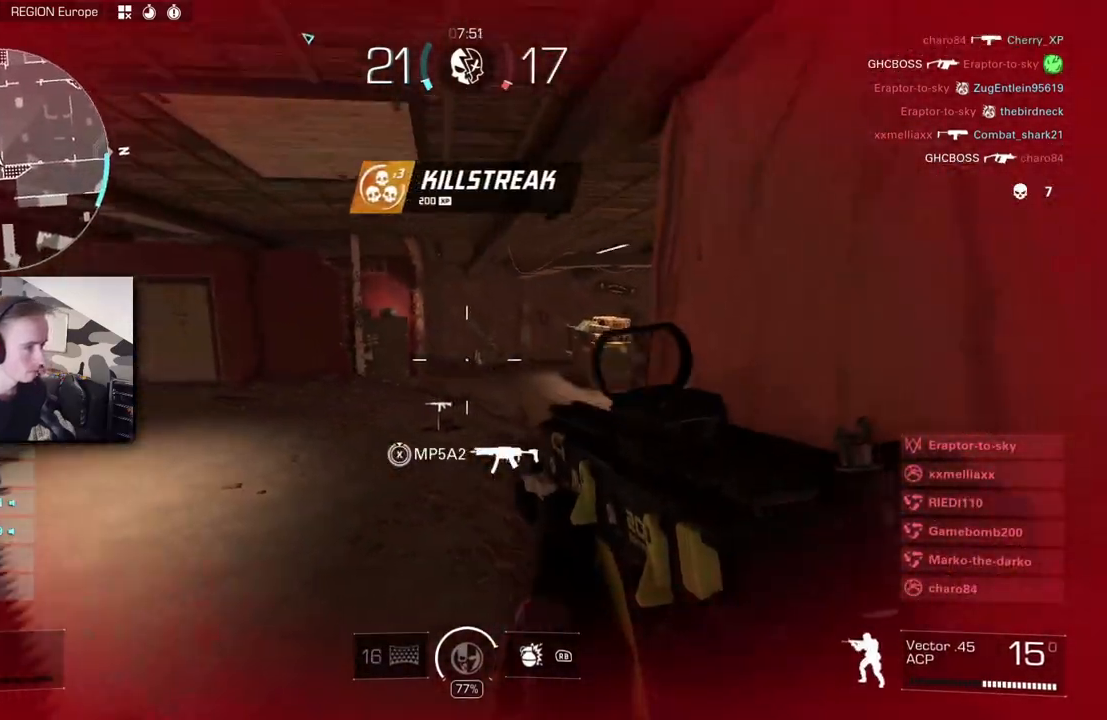
{"dt_ms": 500, "buttons": ["L3"], "left_stick": "left", "right_stick": "left", "button_events": []}
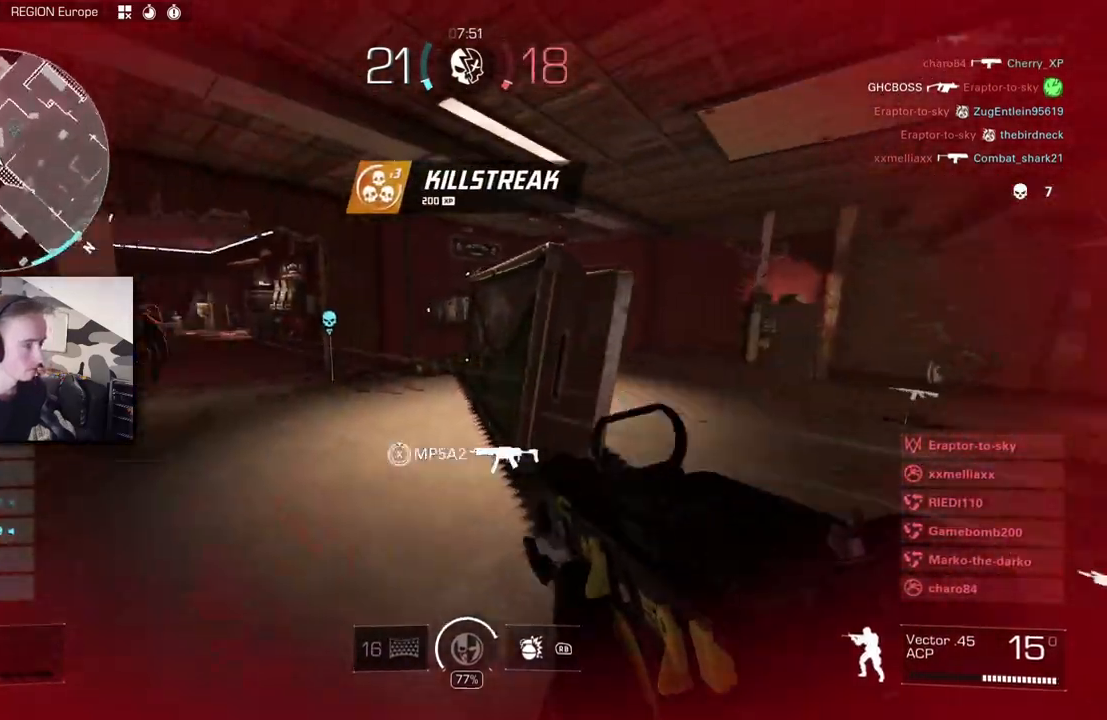
{"dt_ms": 500, "buttons": ["B"], "left_stick": "left", "right_stick": "up-right", "button_events": [[400, "B", "down"]]}
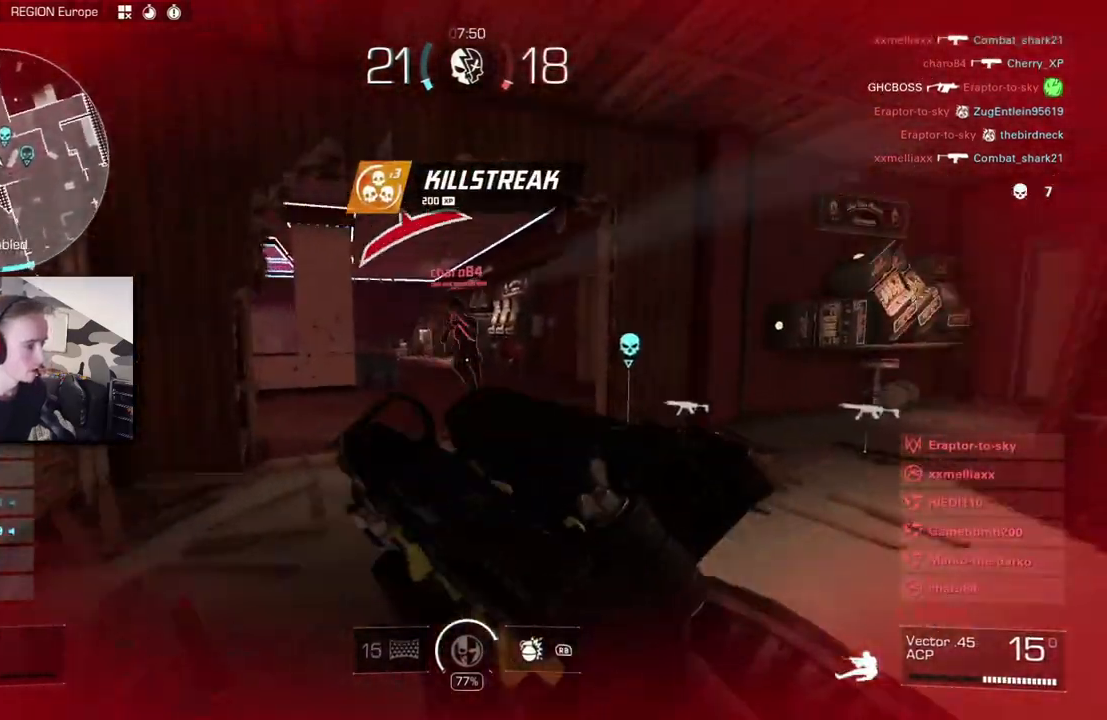
{"dt_ms": 500, "buttons": ["A", "L2", "R2"], "left_stick": "down", "right_stick": "down", "button_events": [[17, "B", "up"], [100, "R2", "down"], [283, "L2", "down"], [450, "A", "down"]]}
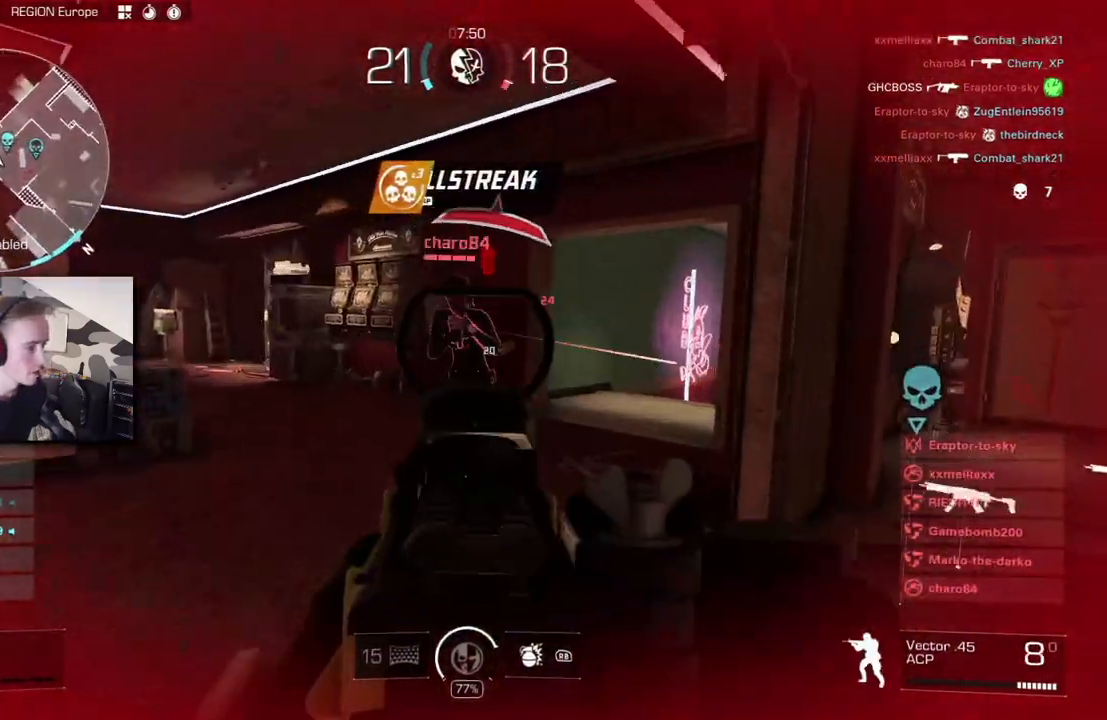
{"dt_ms": 1000, "buttons": [], "left_stick": "center", "right_stick": "left", "button_events": [[100, "A", "up"], [350, "L2", "up"], [350, "R2", "up"]]}
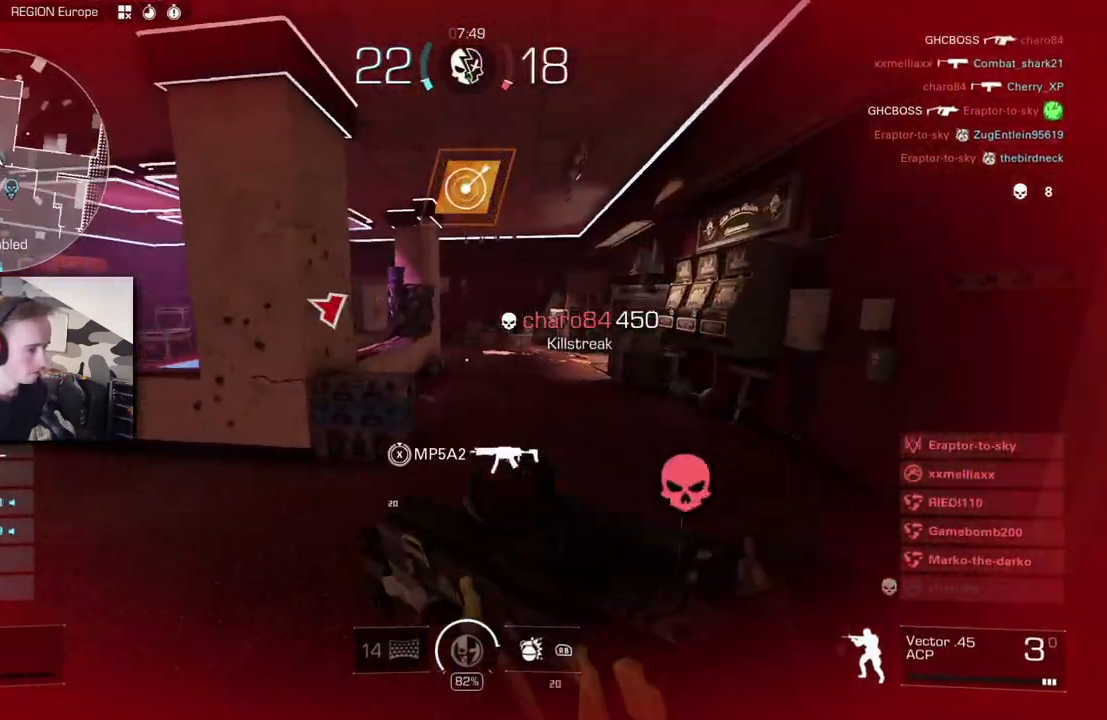
{"dt_ms": 500, "buttons": [], "left_stick": "down-left", "right_stick": "left", "button_events": [[50, "B", "down"], [167, "B", "up"]]}
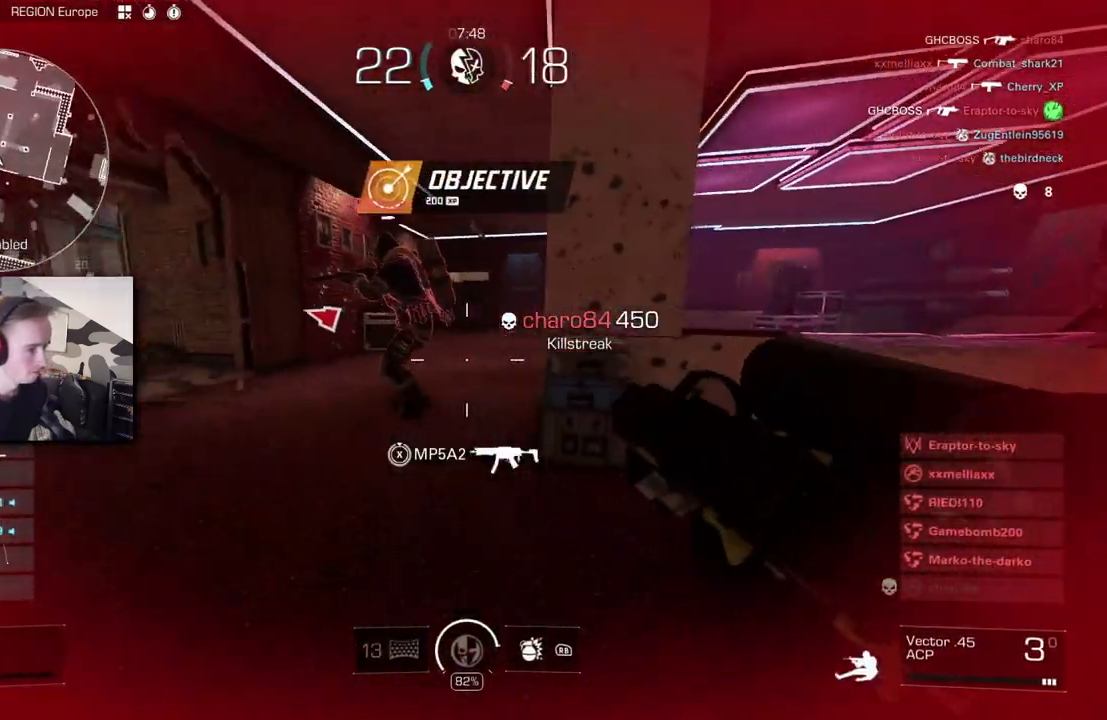
{"dt_ms": 500, "buttons": ["L2", "R2"], "left_stick": "left", "right_stick": "right", "button_events": [[17, "A", "down"], [33, "L2", "down"], [100, "R2", "down"], [200, "A", "up"]]}
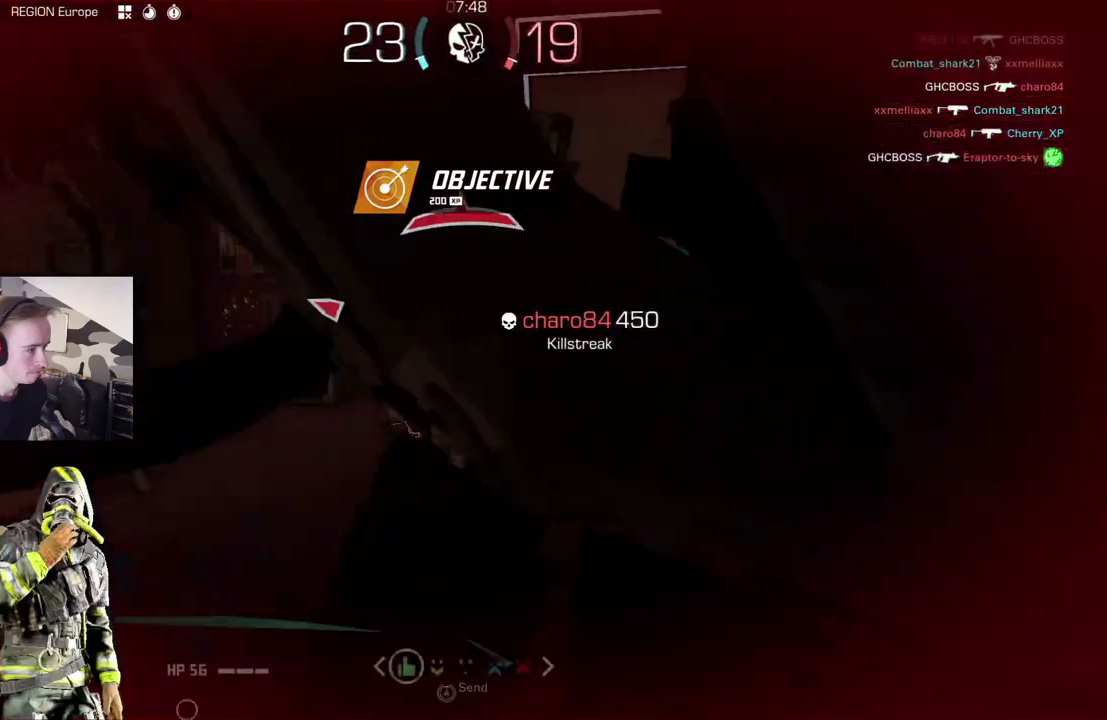
{"dt_ms": 500, "buttons": [], "left_stick": "down-left", "right_stick": "right", "button_events": [[33, "L2", "up"], [67, "R2", "up"], [433, "X", "down"], [483, "X", "up"]]}
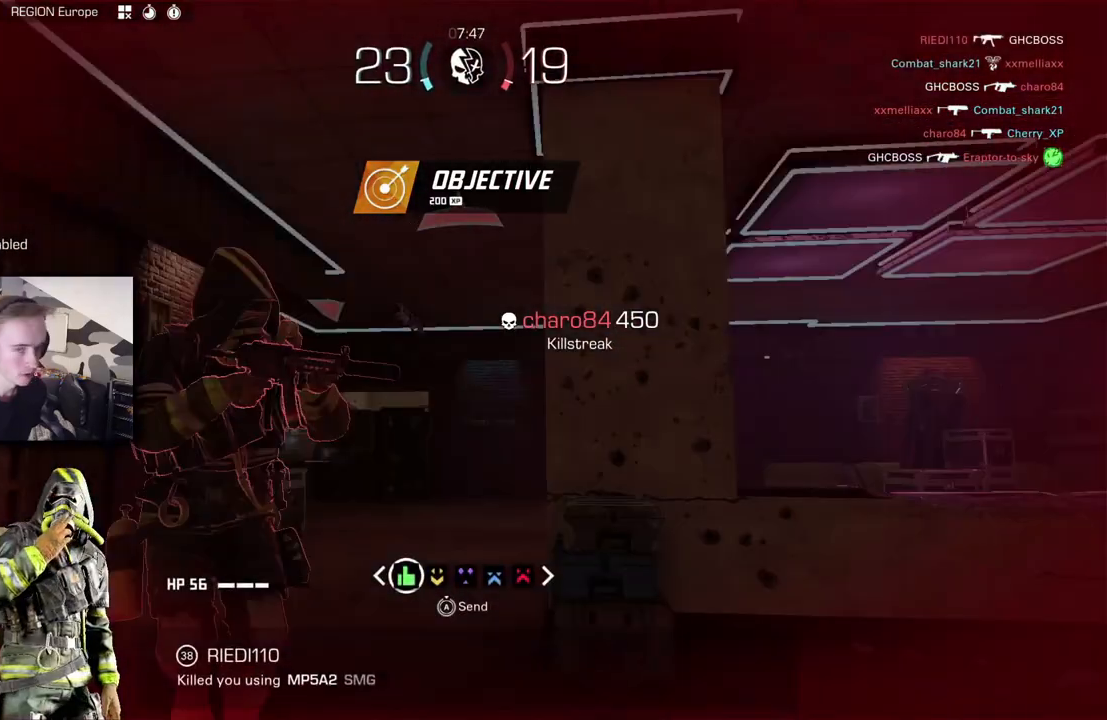
{"dt_ms": 500, "buttons": [], "left_stick": "down-left", "right_stick": "right", "button_events": [[83, "X", "down"], [133, "X", "up"], [217, "X", "down"], [283, "X", "up"], [367, "X", "down"], [417, "X", "up"]]}
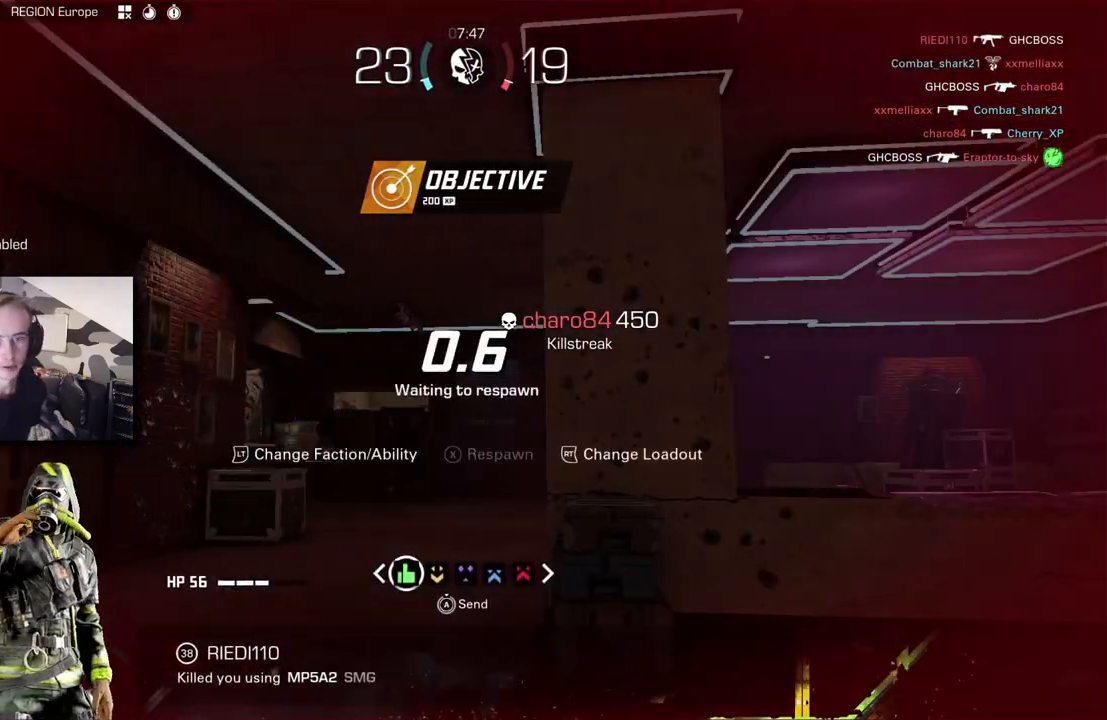
{"dt_ms": 500, "buttons": ["X"], "left_stick": "center", "right_stick": "right"}
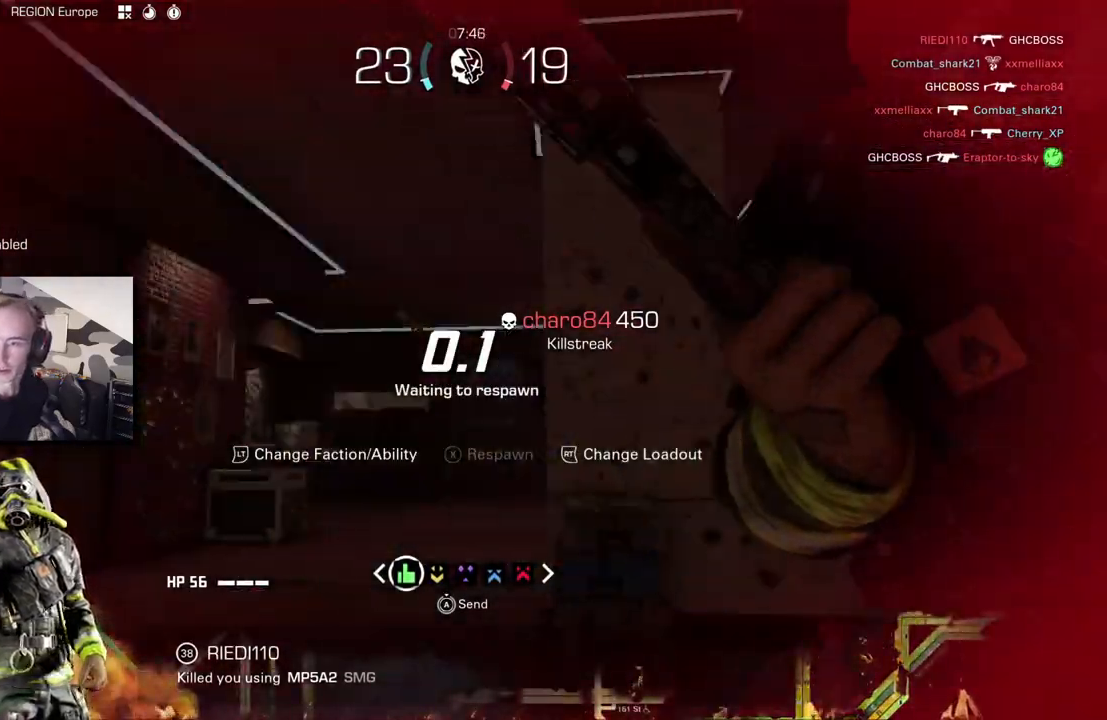
{"dt_ms": 500, "buttons": [], "left_stick": "up-left", "right_stick": "right"}
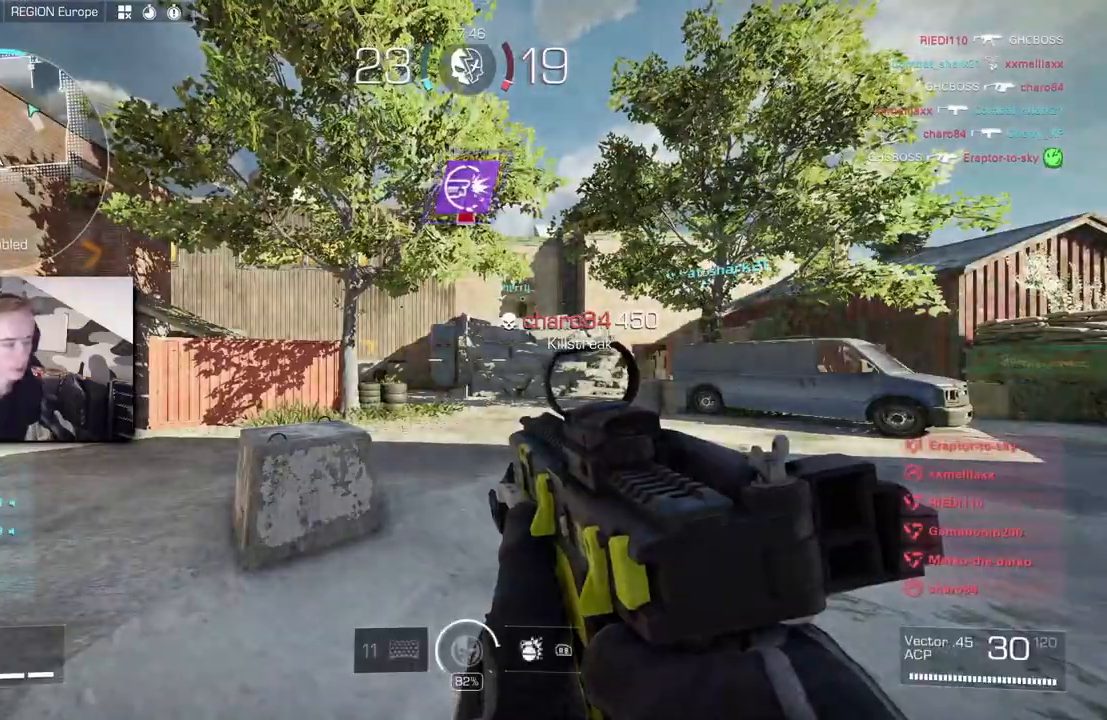
{"dt_ms": 500, "buttons": [], "left_stick": "left", "right_stick": "right", "button_events": []}
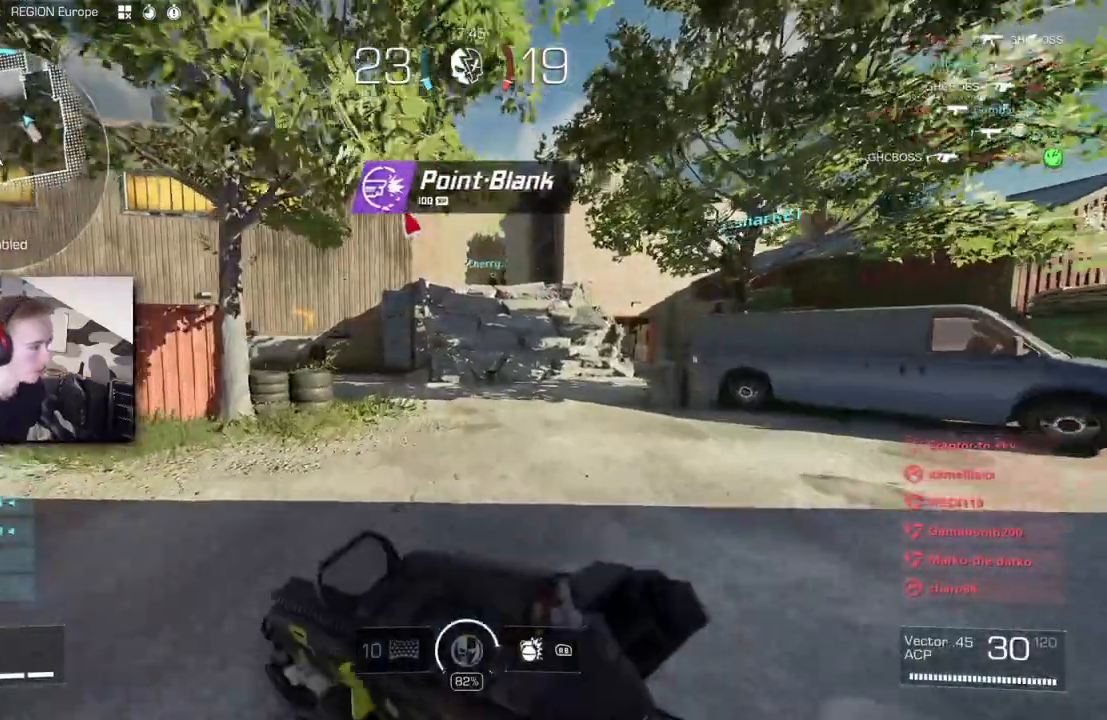
{"dt_ms": 500, "buttons": [], "left_stick": "up-left", "right_stick": "right", "button_events": [[67, "SELECT", "down"], [200, "SELECT", "up"]]}